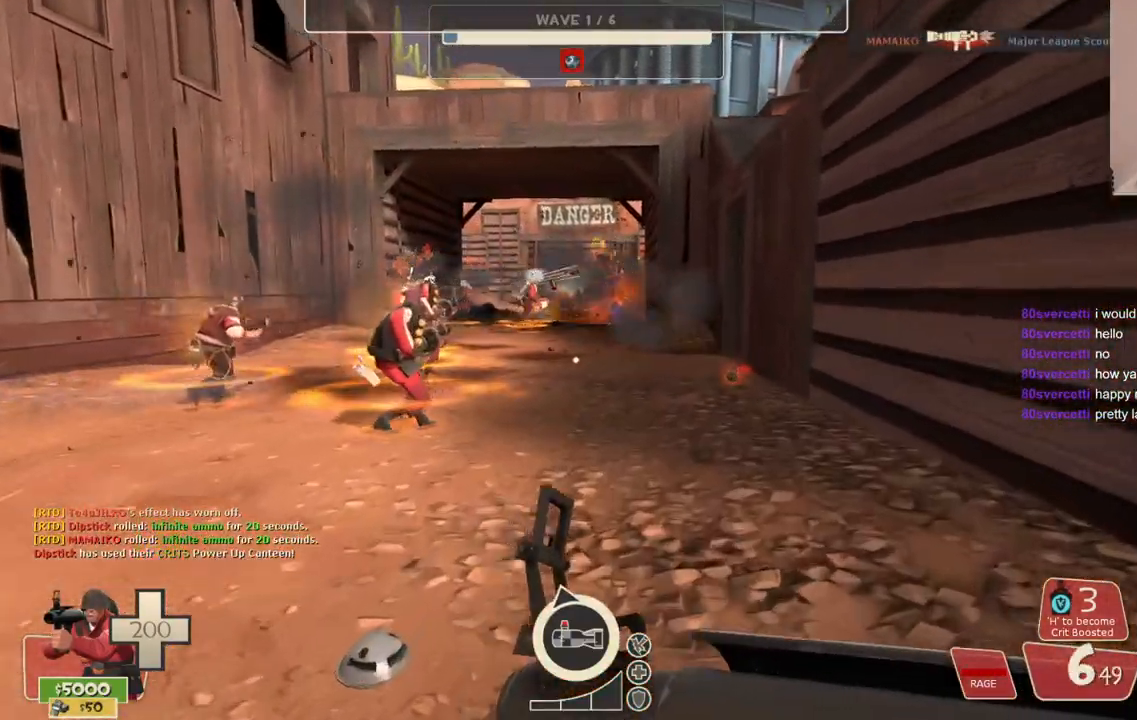
Gameplay with a controller (PlayStation layout); each line is a JSON object with the inputs held at the frame after it. "events" lists button and stick changes between this image and that frame as [ms after this image, input, new state], when the widget could be followed in between.
{"buttons": [], "left_stick": "up", "right_stick": "center", "events": [[117, "left_stick", "up"]]}
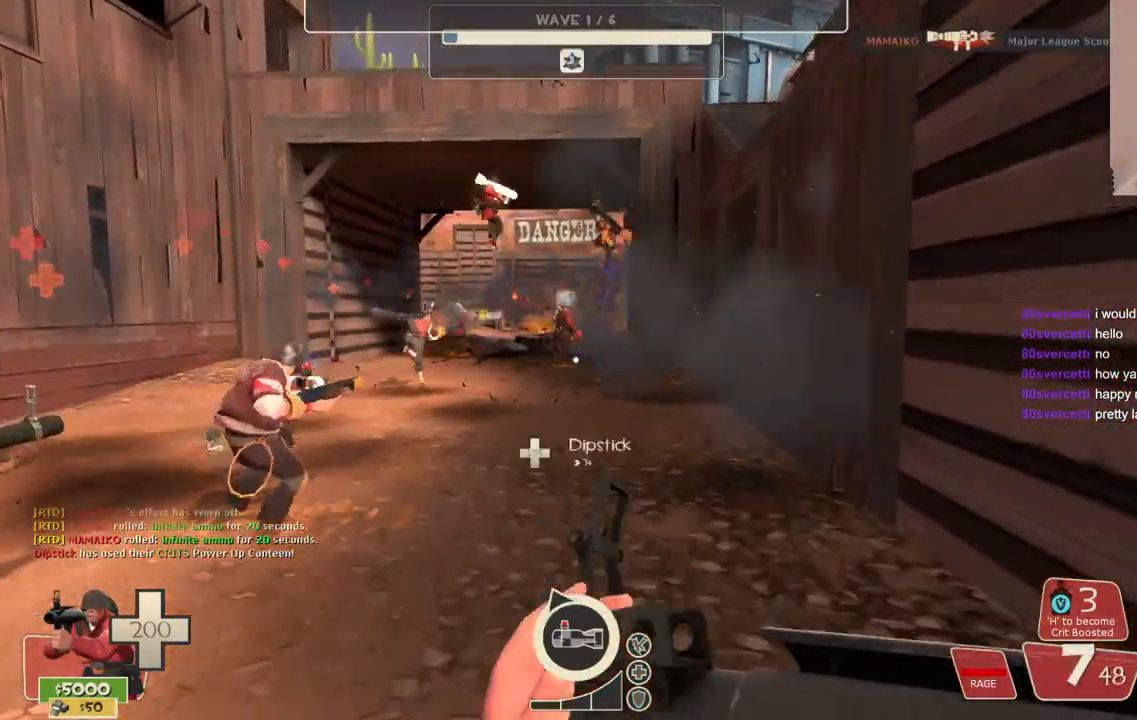
{"buttons": ["R2"], "left_stick": "up", "right_stick": "center", "events": [[233, "R2", "down"]]}
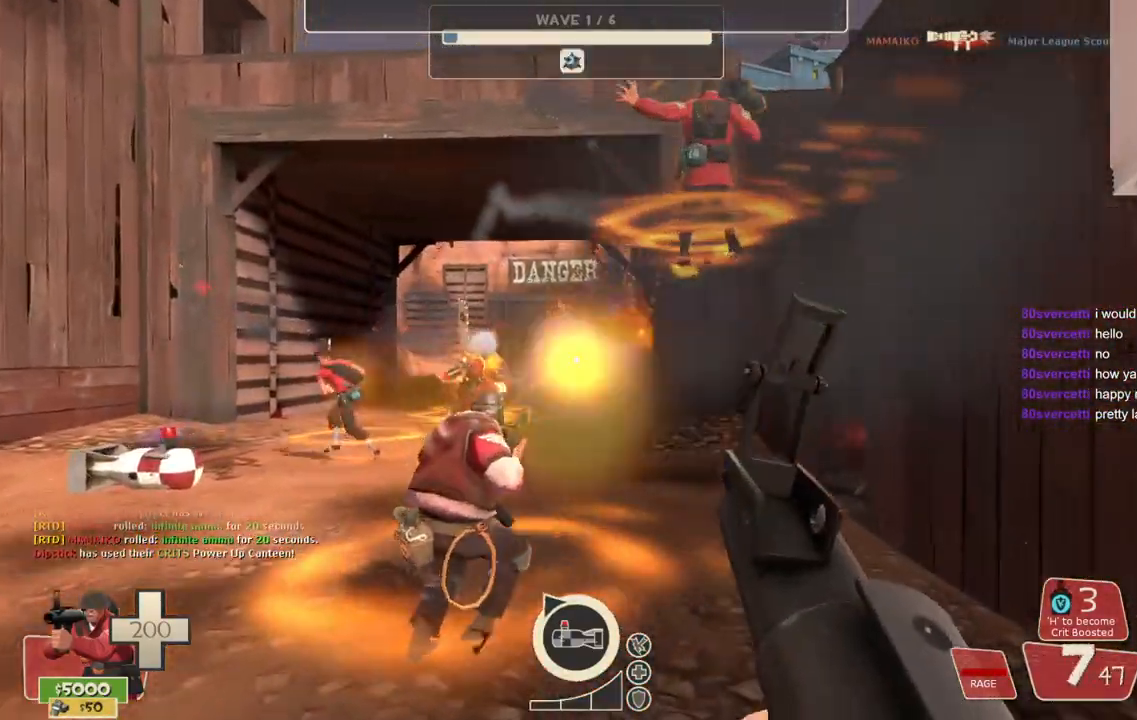
{"buttons": ["R2"], "left_stick": "down-left", "right_stick": "center", "events": [[217, "left_stick", "down-left"]]}
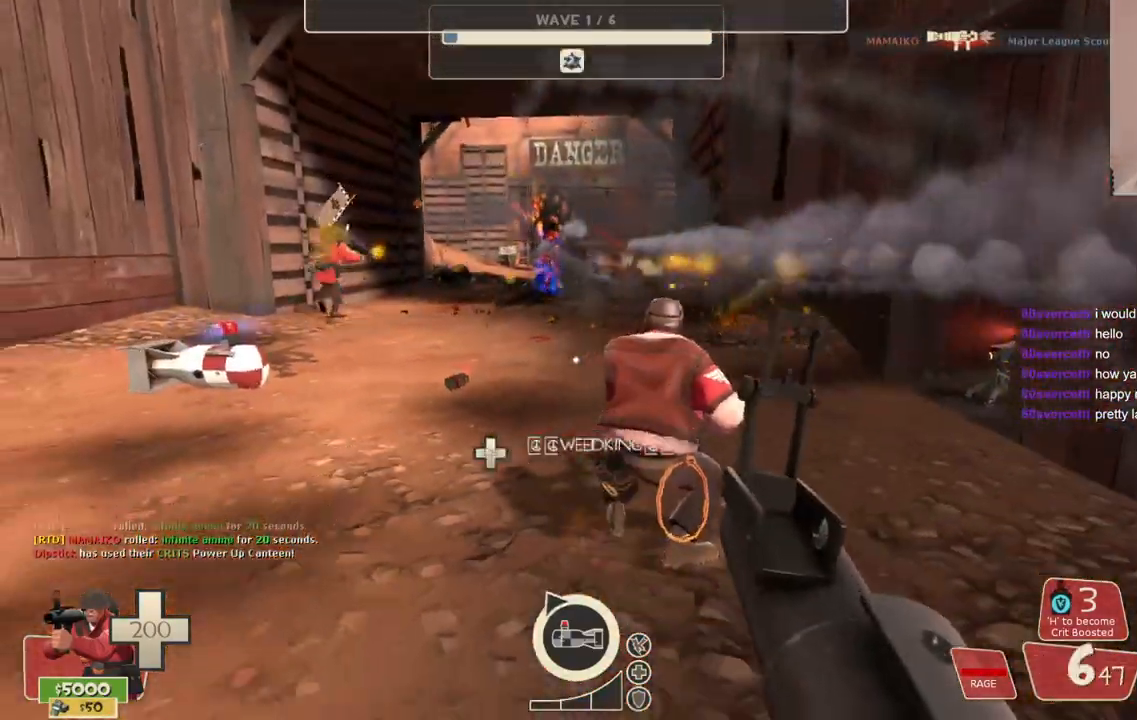
{"buttons": ["R2"], "left_stick": "down-left", "right_stick": "center", "events": []}
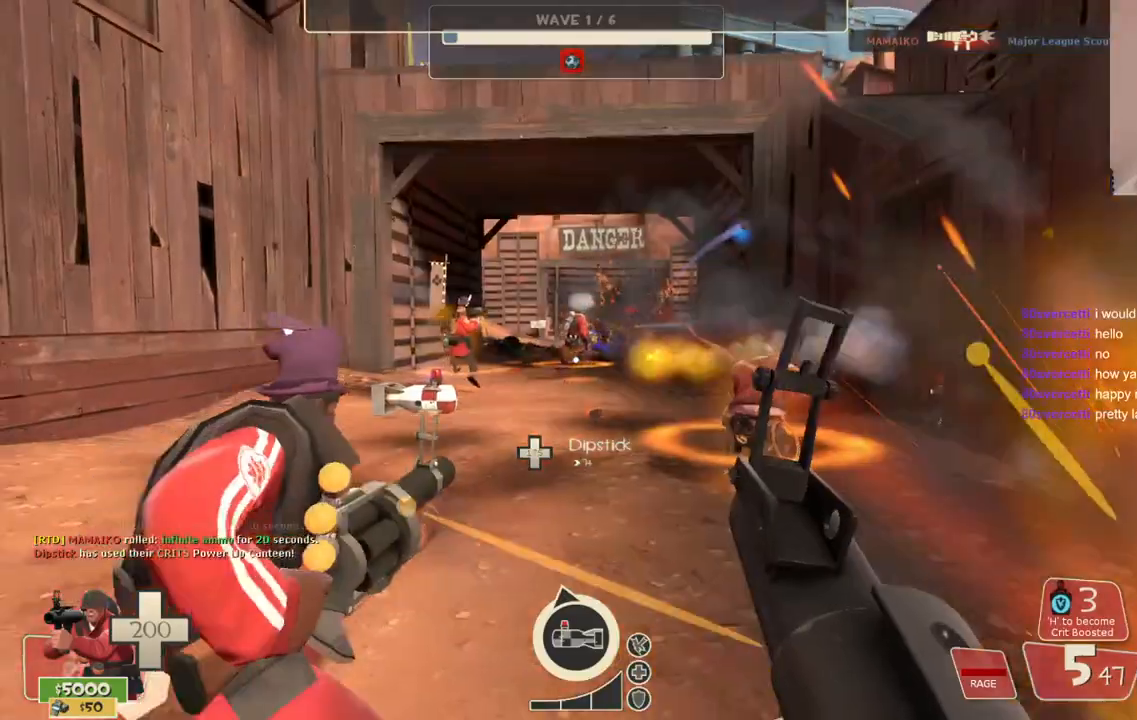
{"buttons": ["R2"], "left_stick": "down-right", "right_stick": "center", "events": [[133, "left_stick", "down-right"]]}
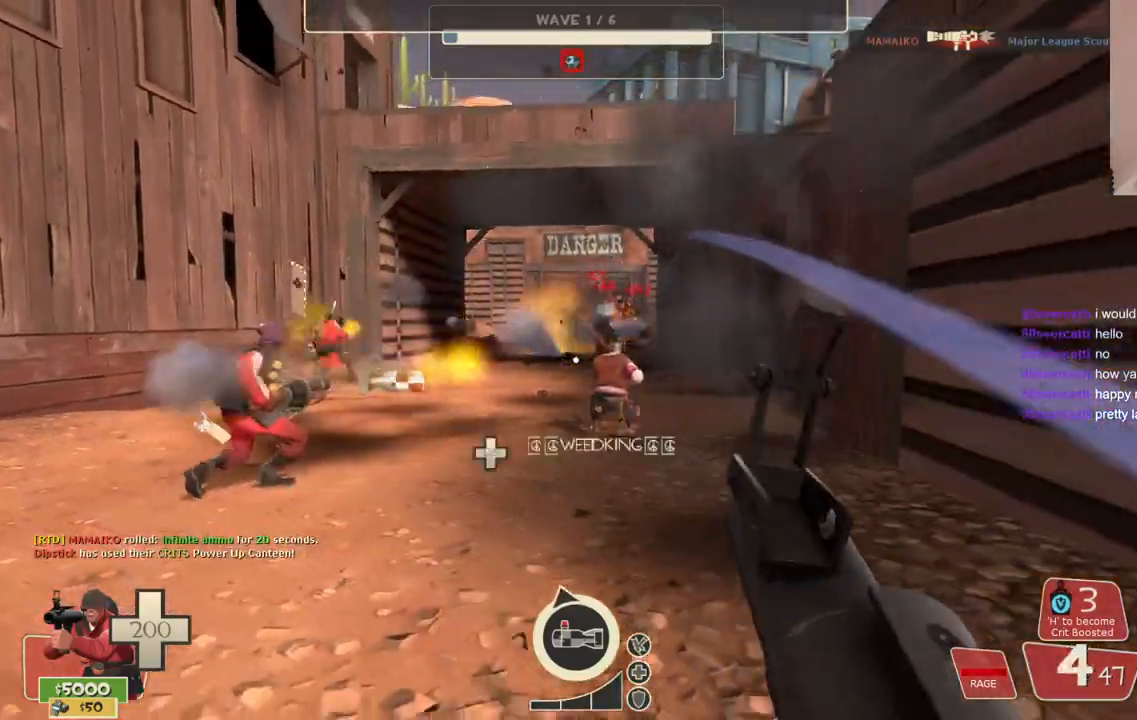
{"buttons": ["SQUARE"], "left_stick": "up-left", "right_stick": "center", "events": [[233, "R2", "up"], [300, "SQUARE", "down"], [300, "left_stick", "down-left"], [367, "SQUARE", "up"], [417, "left_stick", "up-left"], [450, "SQUARE", "down"]]}
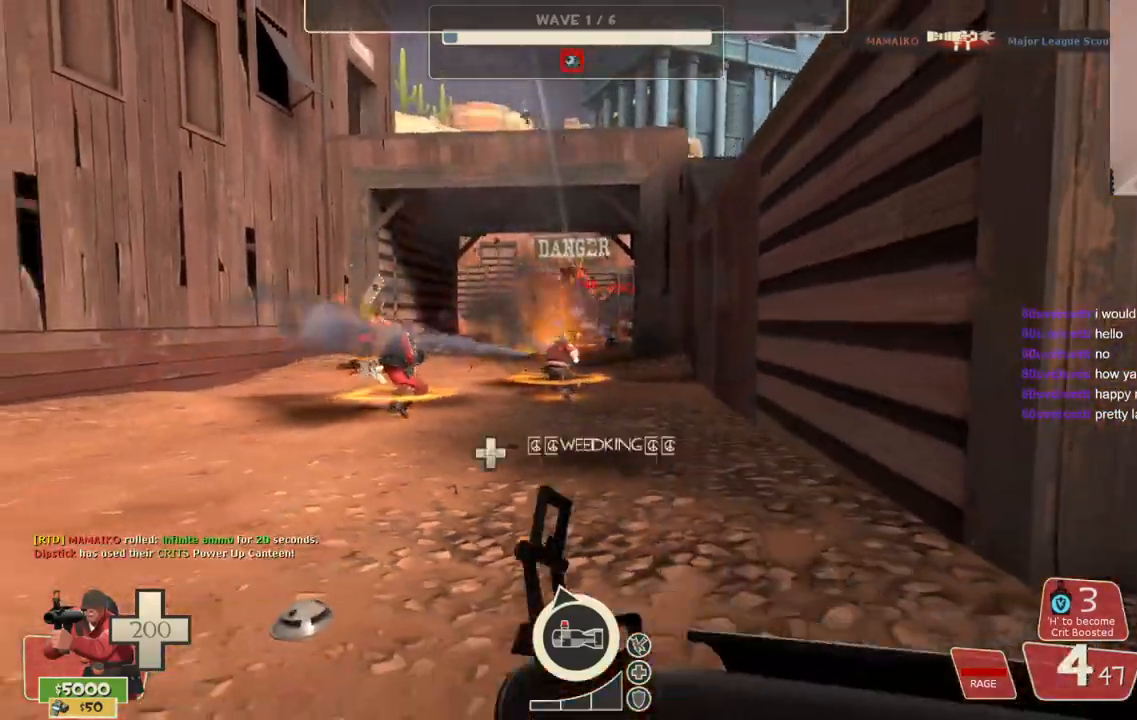
{"buttons": [], "left_stick": "up", "right_stick": "center", "events": [[33, "SQUARE", "up"], [100, "SQUARE", "down"], [167, "left_stick", "up"], [183, "SQUARE", "up"]]}
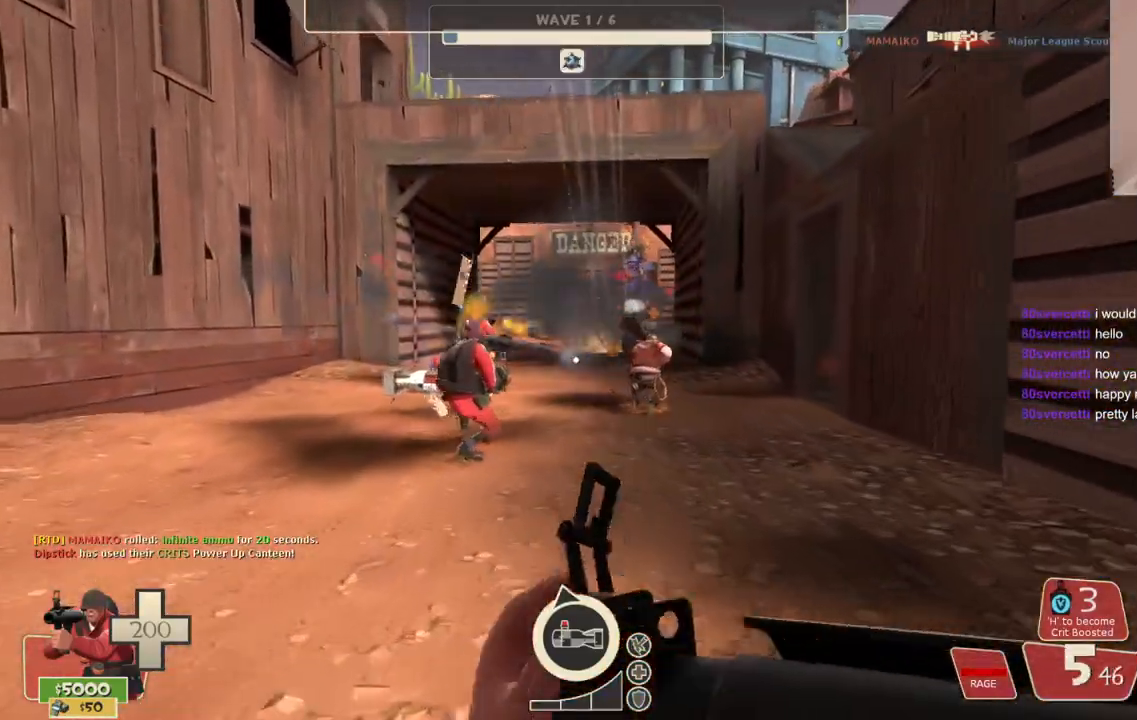
{"buttons": [], "left_stick": "up", "right_stick": "center", "events": []}
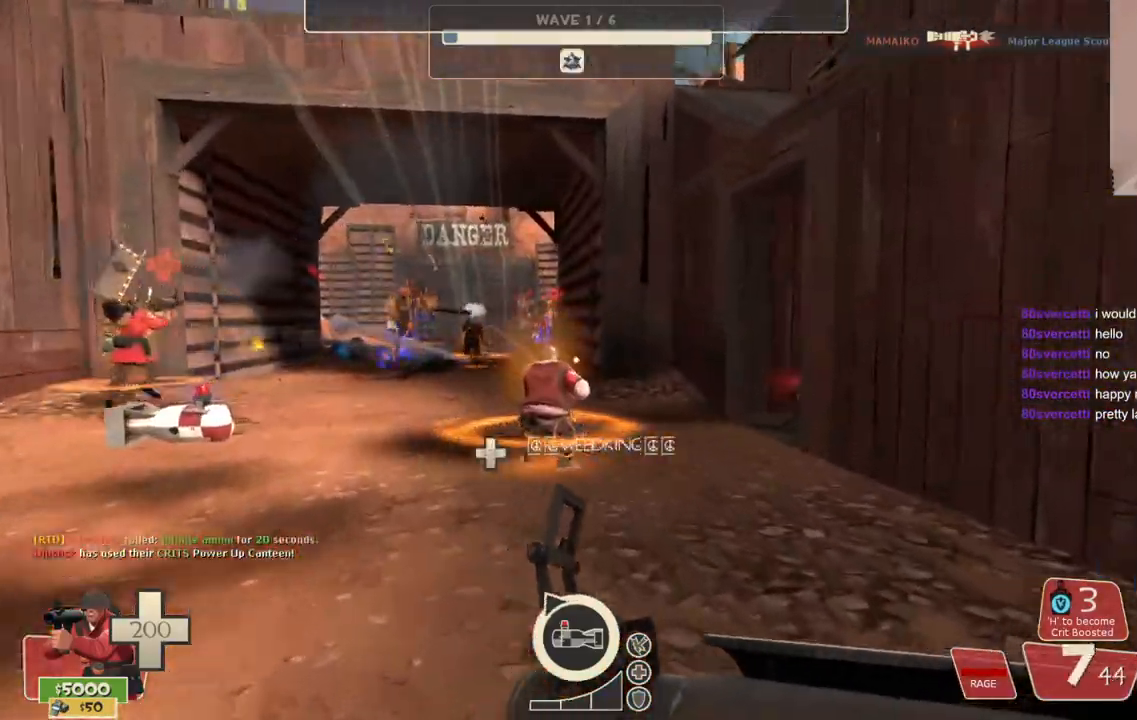
{"buttons": ["R2"], "left_stick": "left", "right_stick": "center", "events": [[50, "left_stick", "up-left"], [267, "left_stick", "left"], [400, "R2", "down"]]}
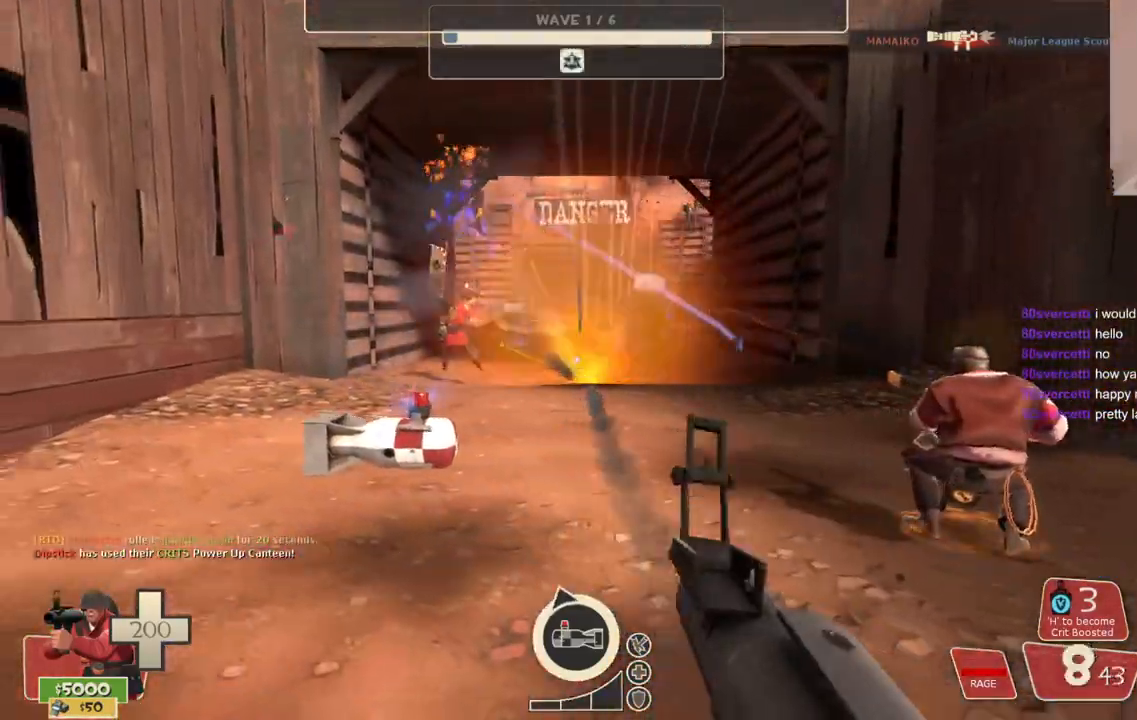
{"buttons": ["R2"], "left_stick": "down", "right_stick": "center", "events": [[167, "left_stick", "down-left"], [317, "left_stick", "down"]]}
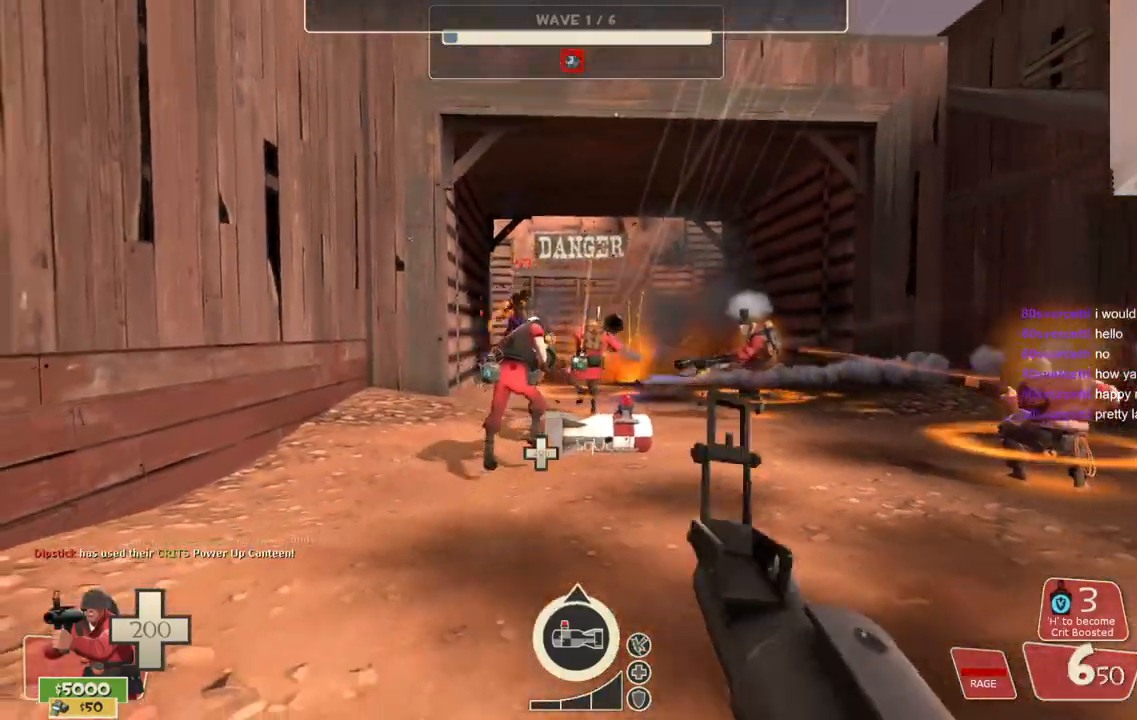
{"buttons": ["R2"], "left_stick": "down-right", "right_stick": "center", "events": [[200, "left_stick", "down-right"]]}
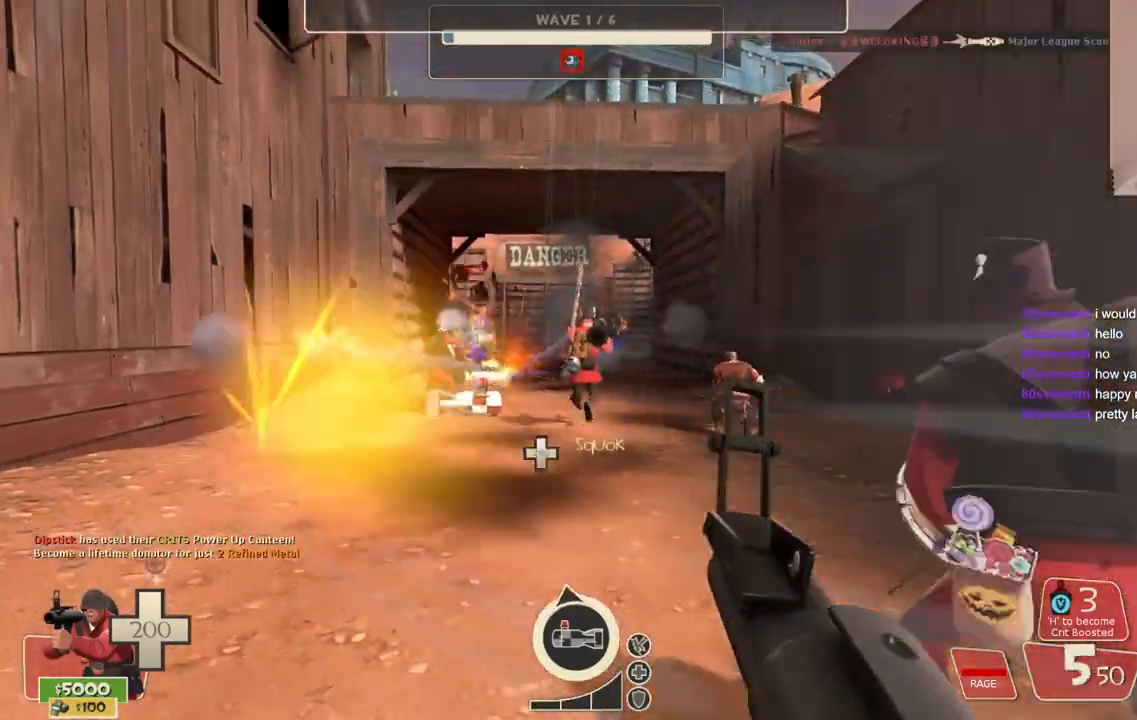
{"buttons": ["R2"], "left_stick": "down-left", "right_stick": "center", "events": [[283, "left_stick", "down-left"]]}
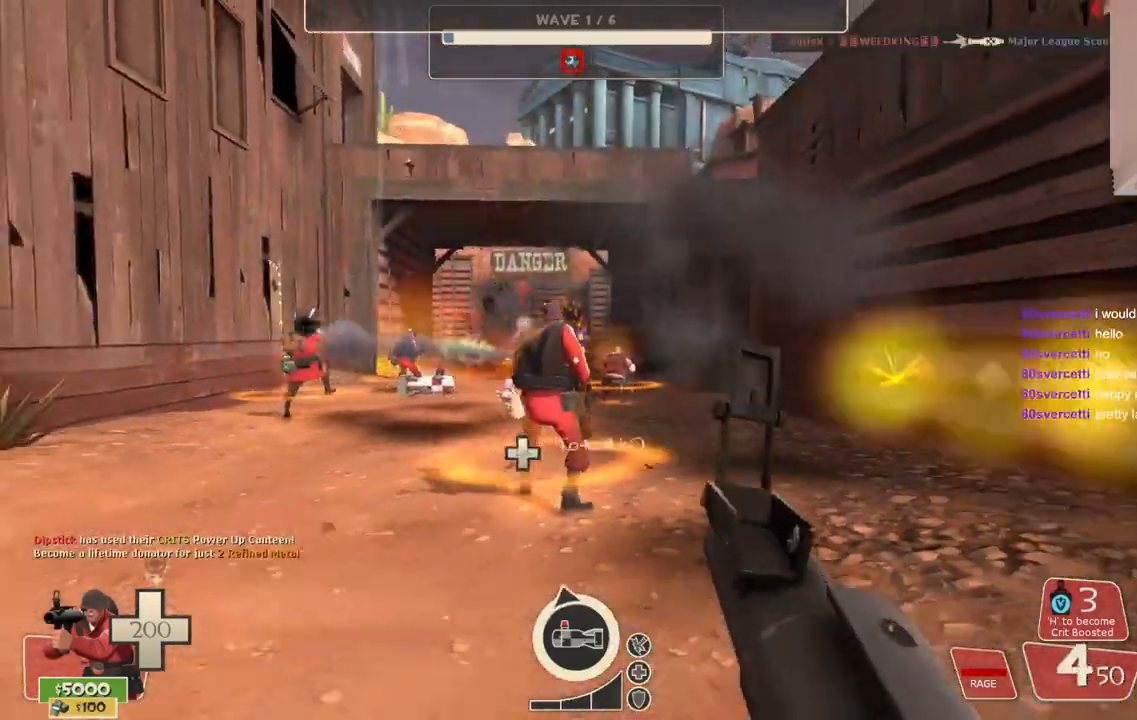
{"buttons": ["SQUARE"], "left_stick": "down-right", "right_stick": "center", "events": [[300, "R2", "up"], [433, "SQUARE", "down"], [467, "left_stick", "down-right"]]}
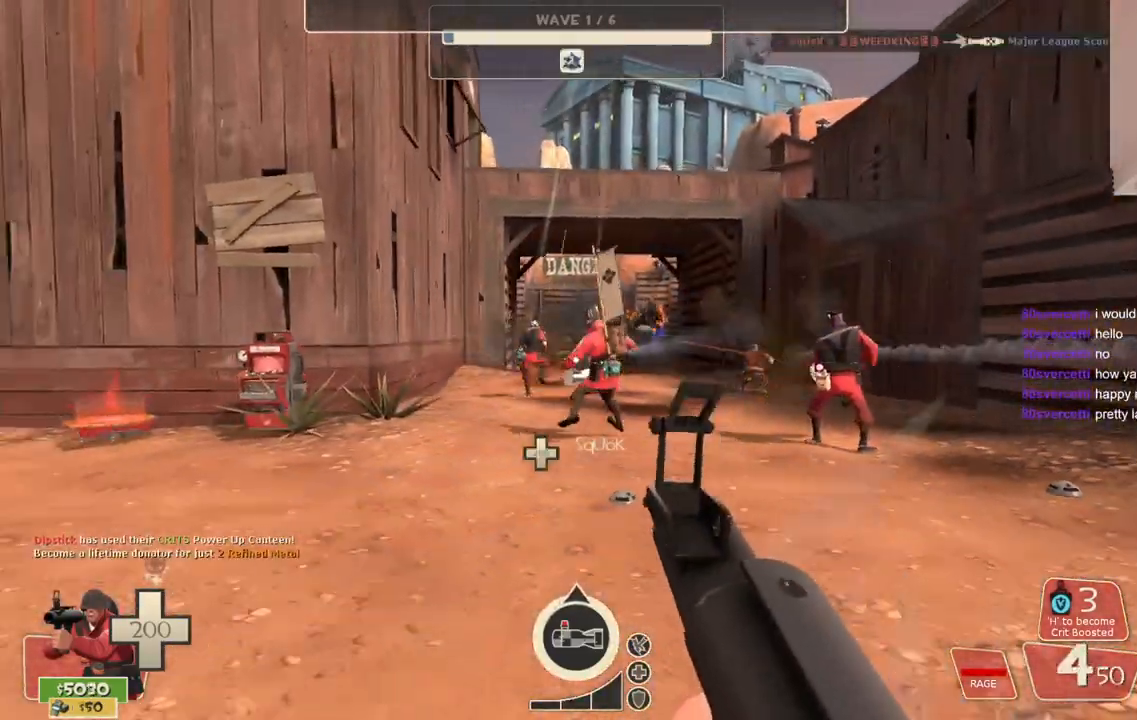
{"buttons": [], "left_stick": "up-right", "right_stick": "center", "events": [[33, "SQUARE", "up"], [100, "SQUARE", "down"], [200, "SQUARE", "up"], [217, "left_stick", "right"], [283, "SQUARE", "down"], [317, "SQUARE", "up"], [350, "left_stick", "up-right"]]}
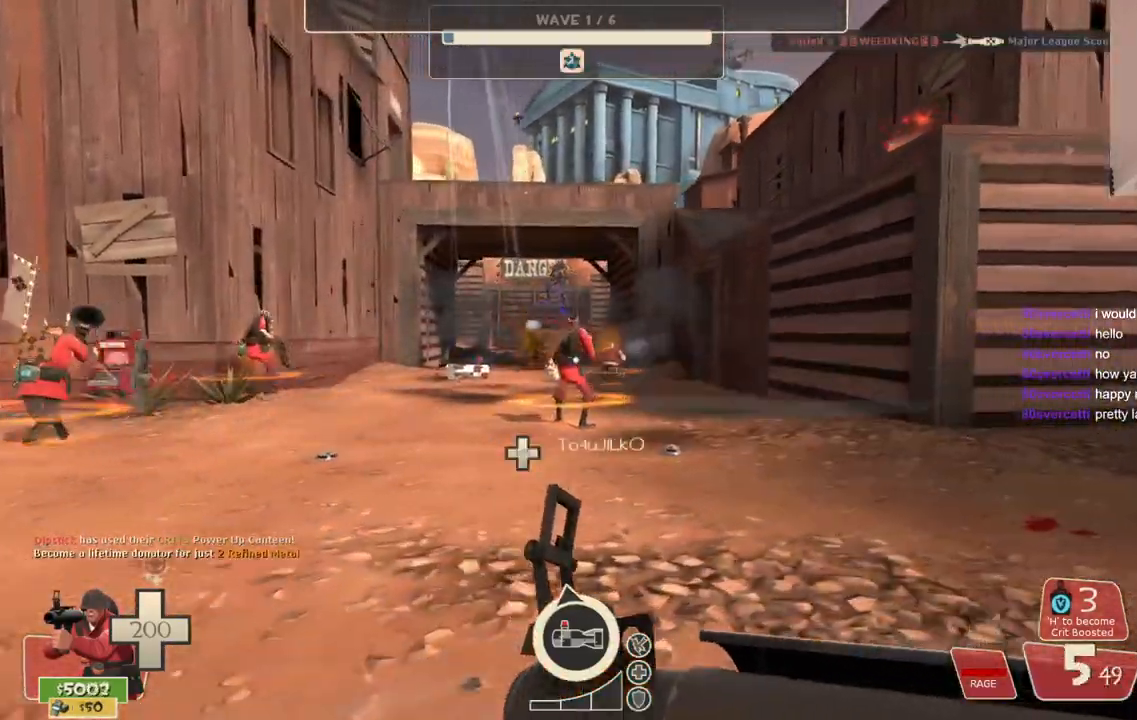
{"buttons": [], "left_stick": "up-left", "right_stick": "center", "events": [[33, "left_stick", "up"], [383, "left_stick", "up-left"]]}
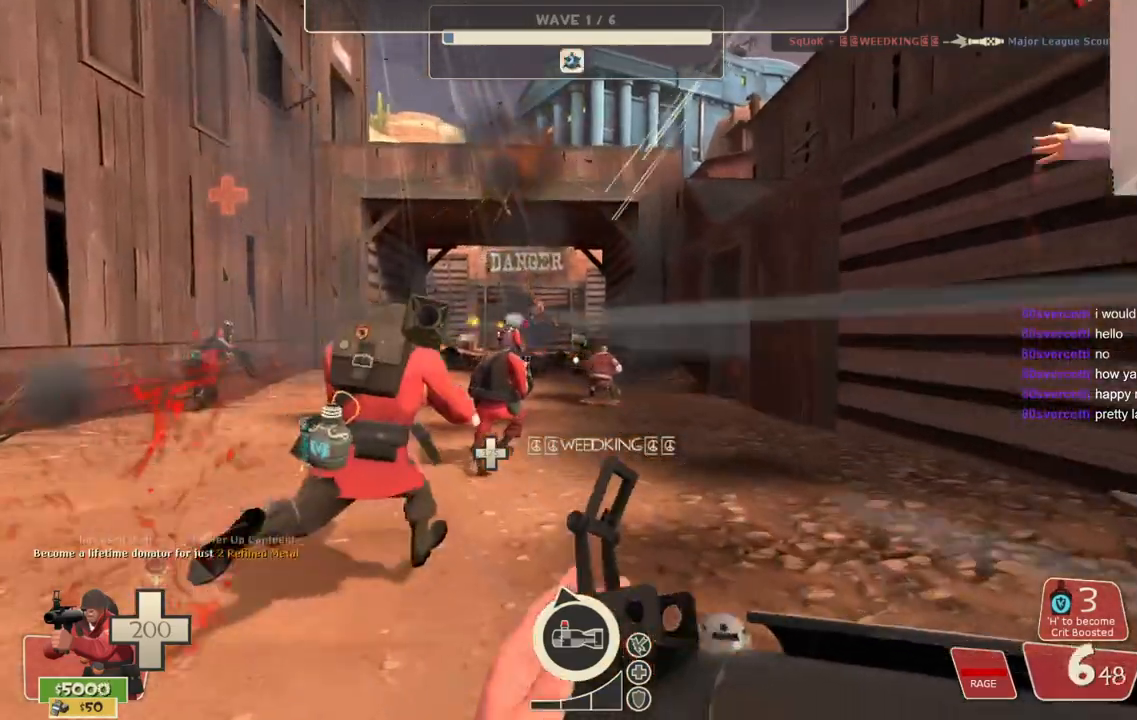
{"buttons": ["R2"], "left_stick": "up", "right_stick": "center", "events": [[200, "left_stick", "up"], [233, "R2", "down"]]}
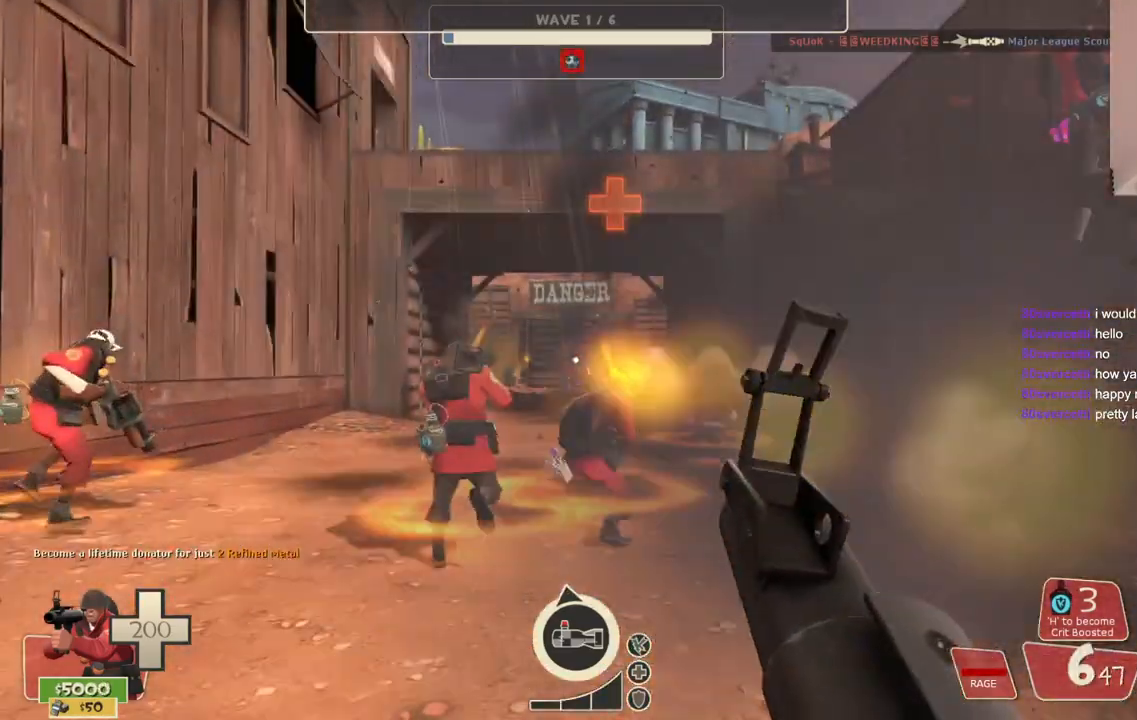
{"buttons": ["R2"], "left_stick": "down-right", "right_stick": "center", "events": [[267, "left_stick", "up-right"], [500, "left_stick", "down-right"]]}
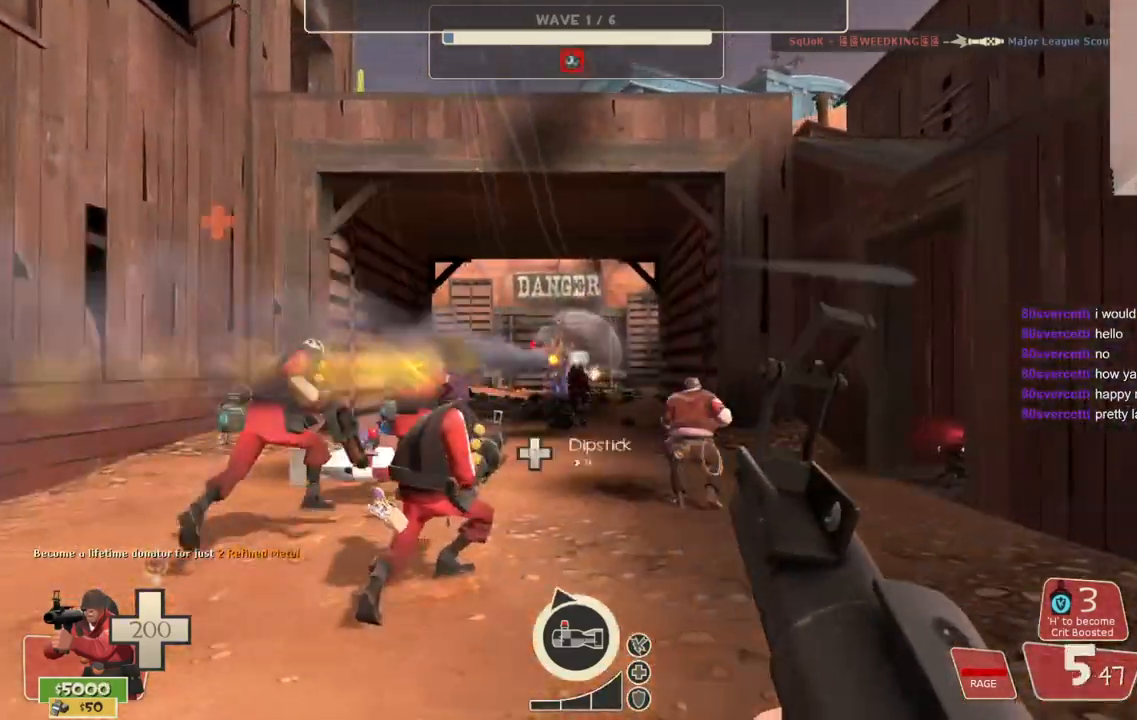
{"buttons": ["R2"], "left_stick": "down-left", "right_stick": "center", "events": [[133, "left_stick", "down-left"]]}
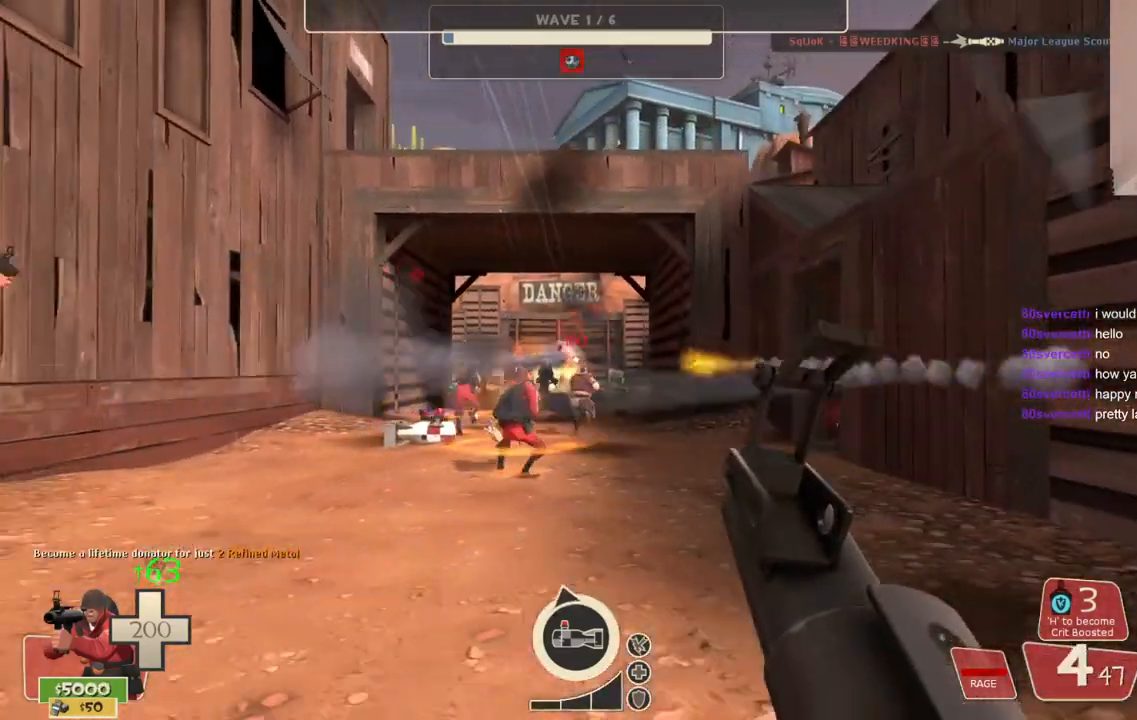
{"buttons": ["R2"], "left_stick": "down-right", "right_stick": "center", "events": [[400, "left_stick", "down-right"]]}
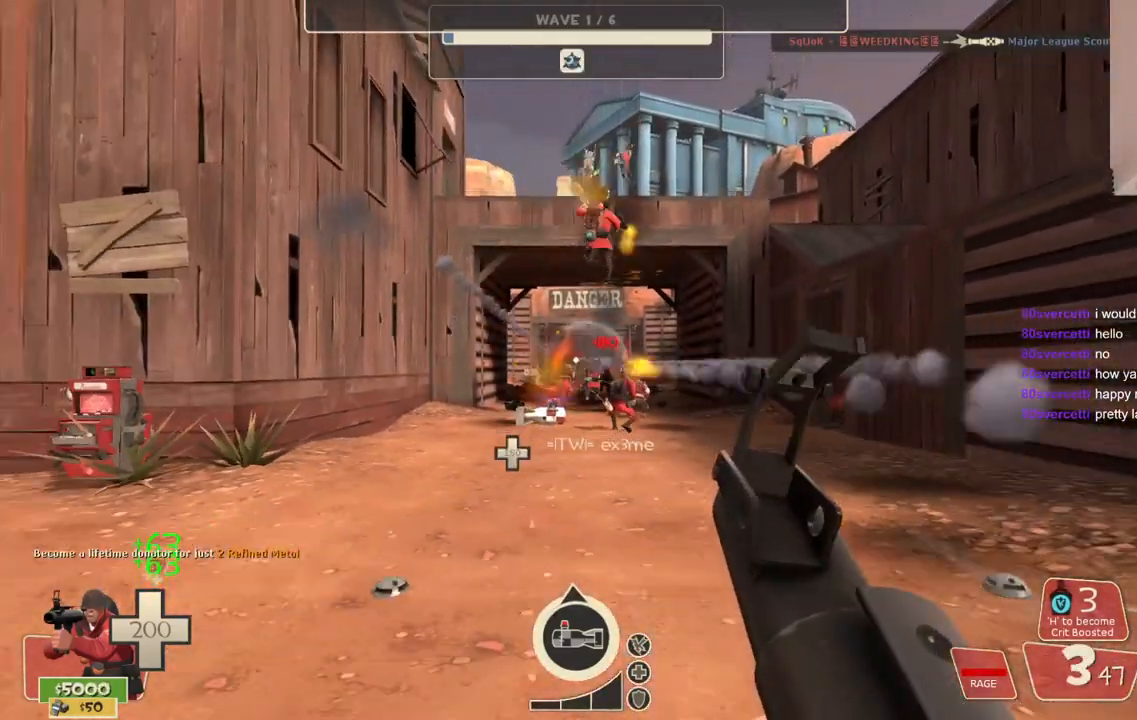
{"buttons": ["SQUARE"], "left_stick": "up-right", "right_stick": "center", "events": [[217, "left_stick", "right"], [233, "R2", "up"], [317, "SQUARE", "down"], [350, "left_stick", "up-right"], [417, "SQUARE", "up"], [500, "SQUARE", "down"]]}
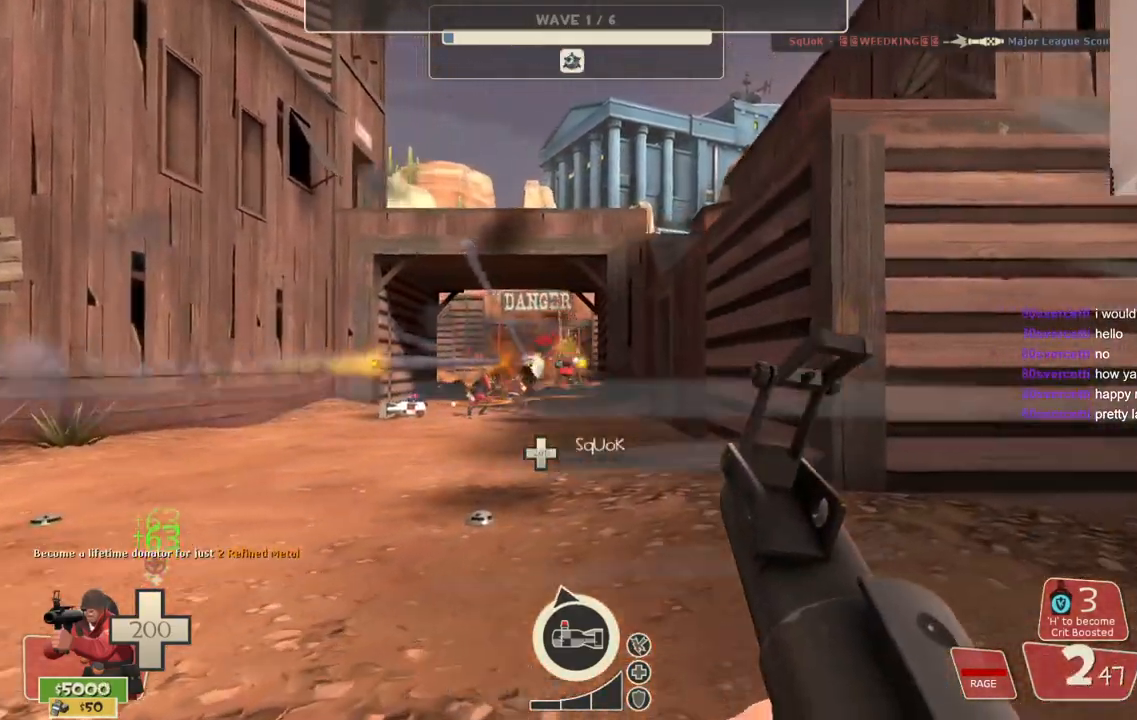
{"buttons": ["SQUARE"], "left_stick": "up", "right_stick": "center", "events": [[50, "SQUARE", "up"], [133, "SQUARE", "down"], [217, "SQUARE", "up"], [217, "left_stick", "up"], [300, "SQUARE", "down"], [383, "SQUARE", "up"], [450, "SQUARE", "down"]]}
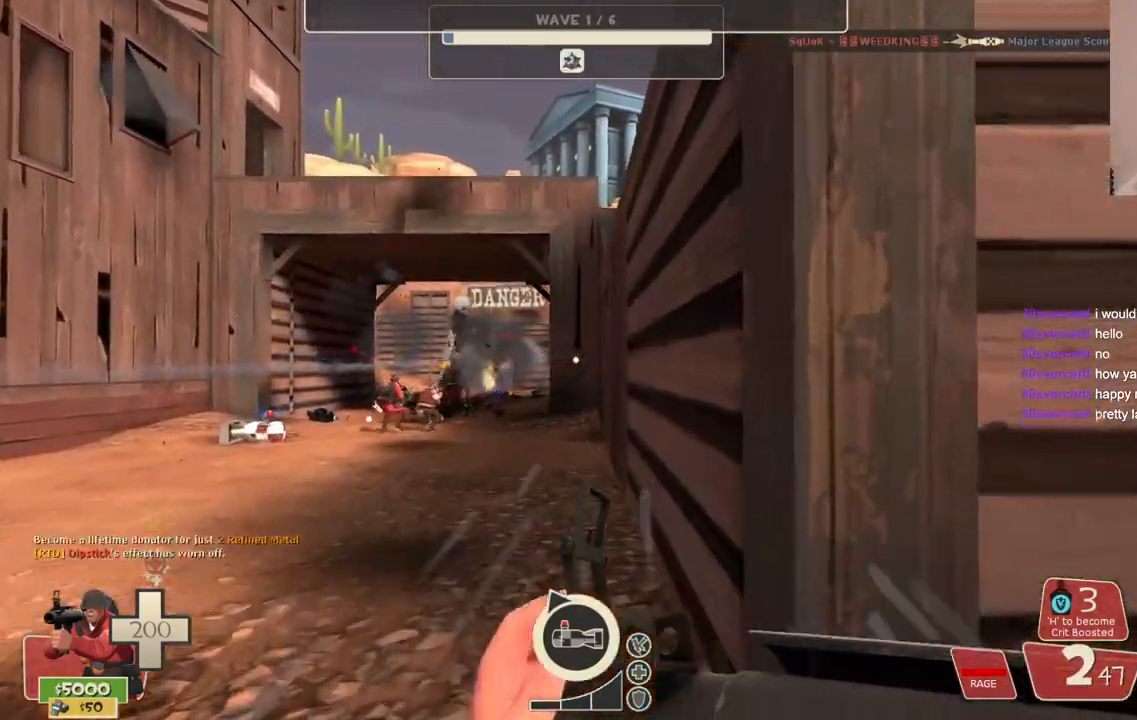
{"buttons": [], "left_stick": "up", "right_stick": "center", "events": [[50, "SQUARE", "up"], [100, "SQUARE", "down"], [200, "SQUARE", "up"]]}
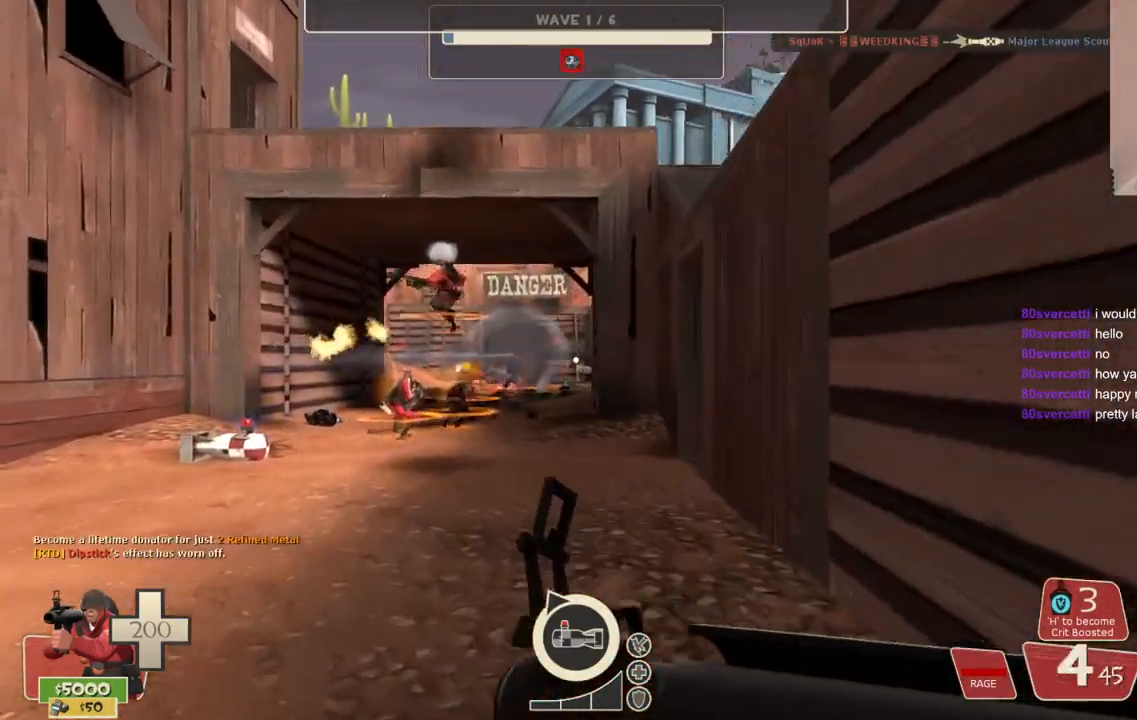
{"buttons": [], "left_stick": "up", "right_stick": "center", "events": []}
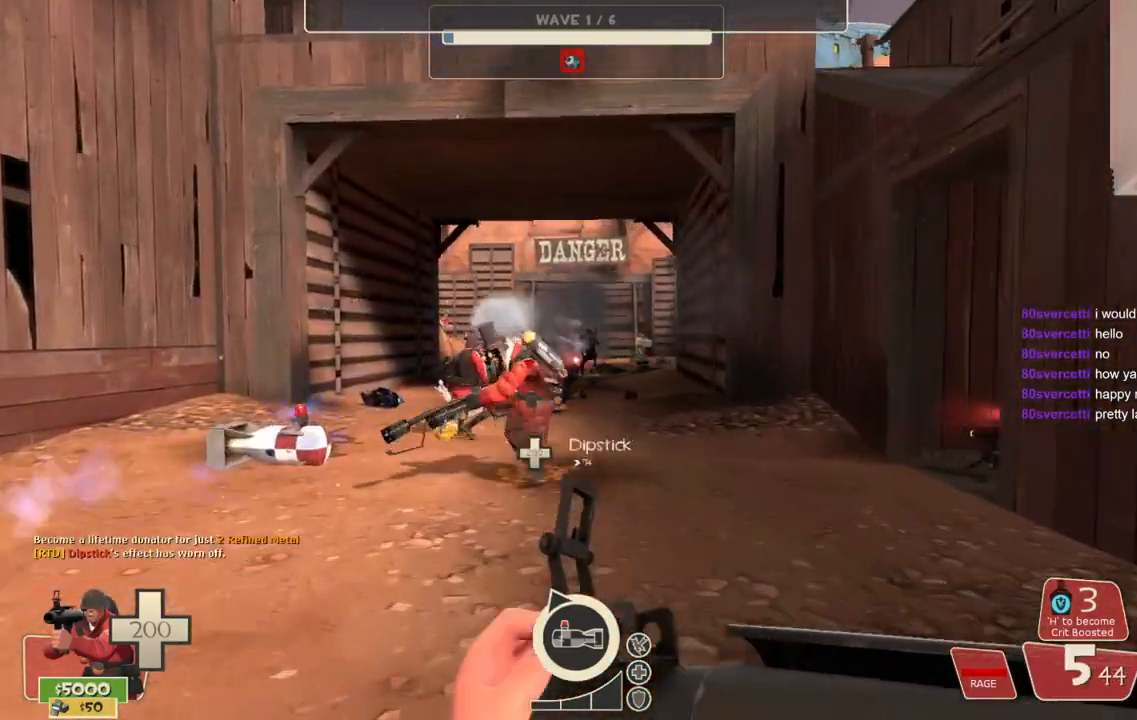
{"buttons": [], "left_stick": "up", "right_stick": "center", "events": []}
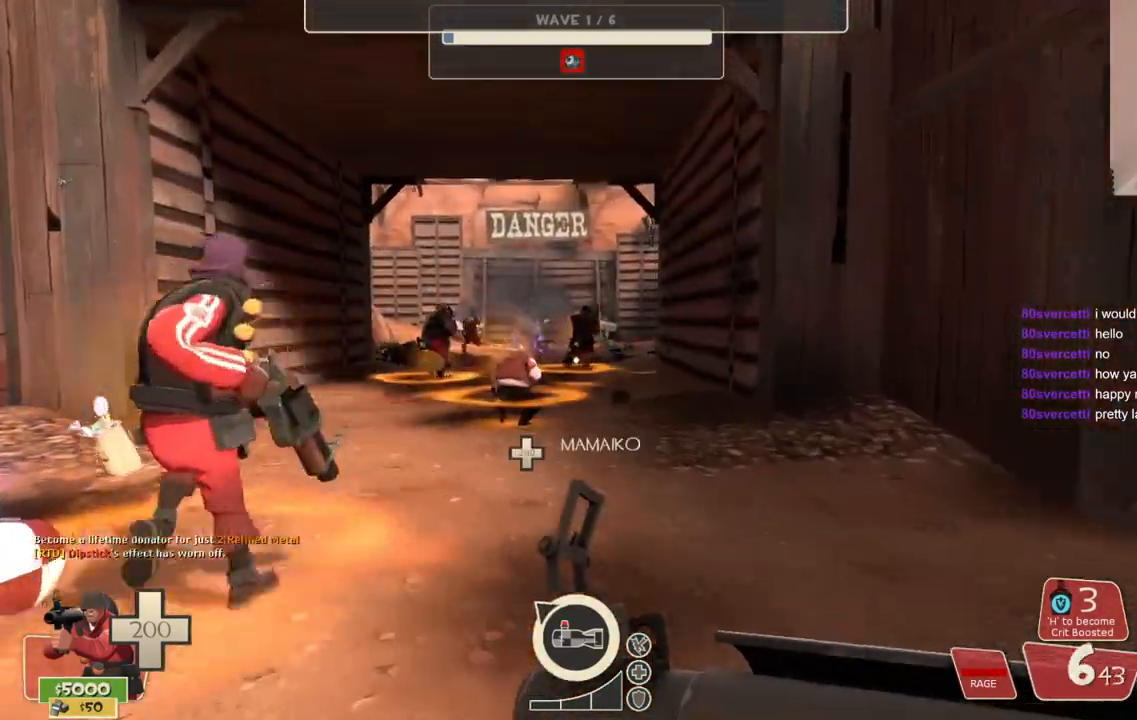
{"buttons": [], "left_stick": "up", "right_stick": "center", "events": []}
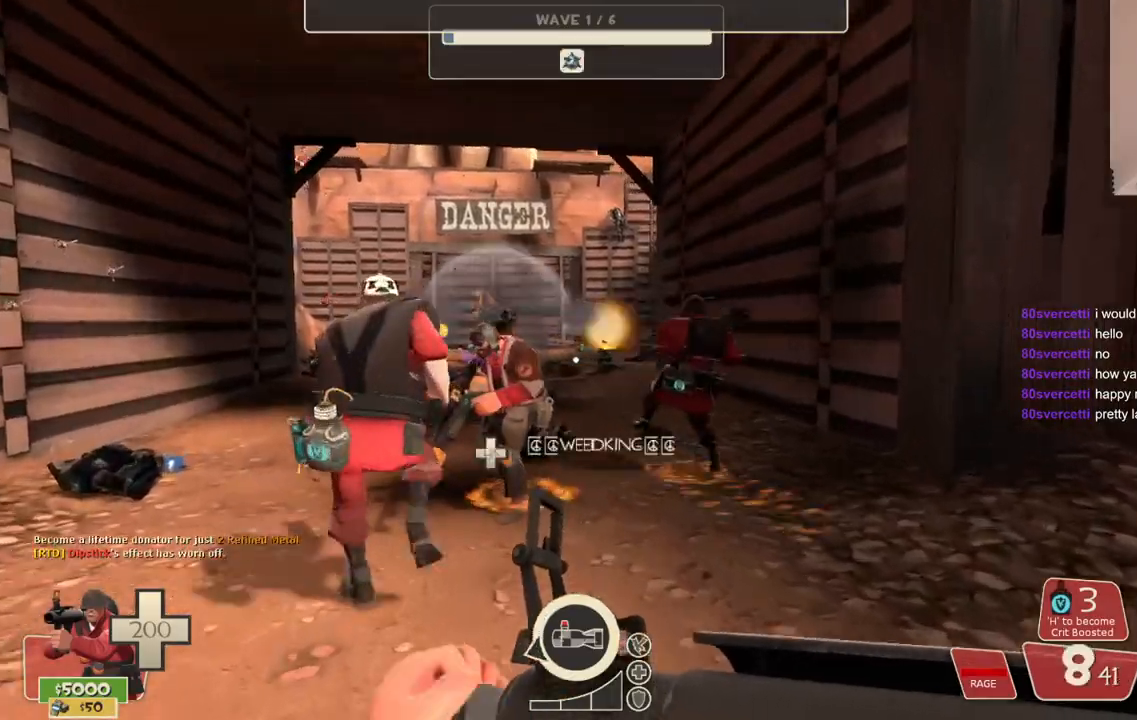
{"buttons": [], "left_stick": "up", "right_stick": "center", "events": []}
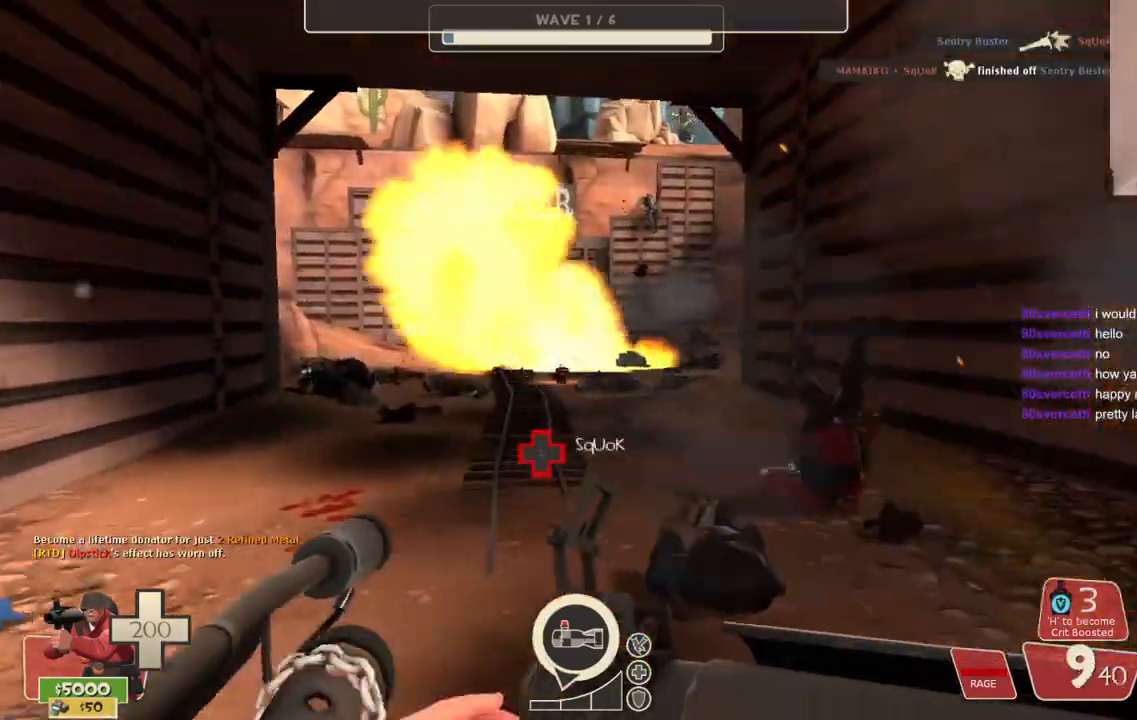
{"buttons": [], "left_stick": "up", "right_stick": "center", "events": []}
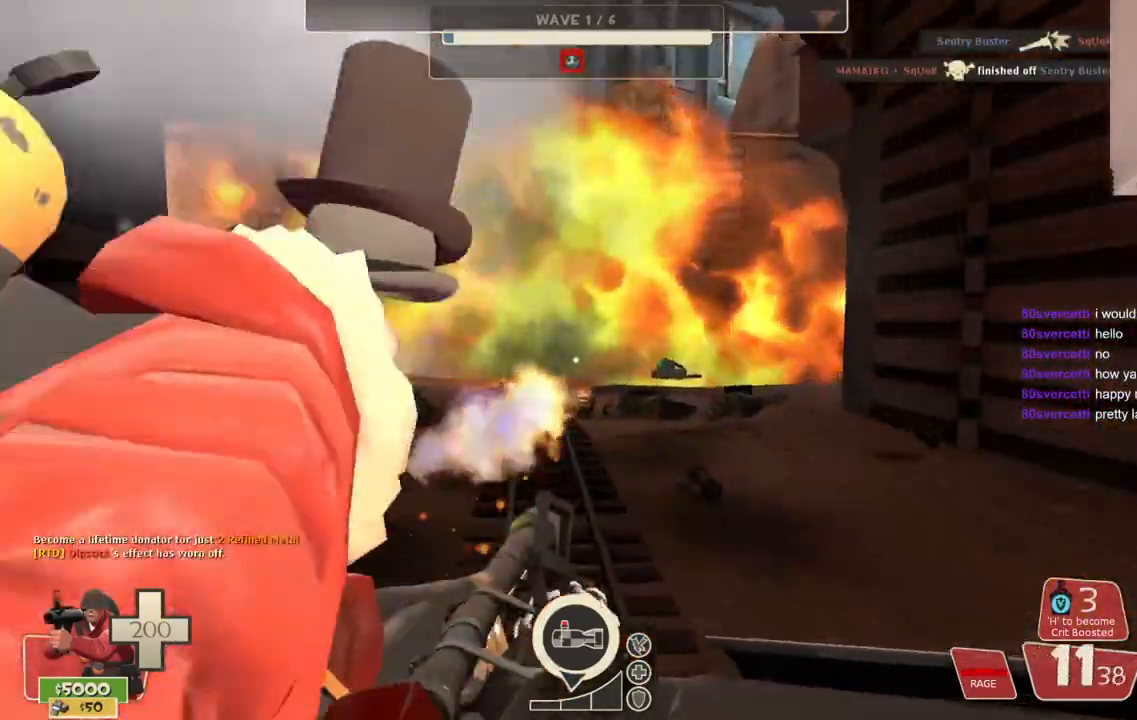
{"buttons": [], "left_stick": "left", "right_stick": "center", "events": [[500, "left_stick", "left"]]}
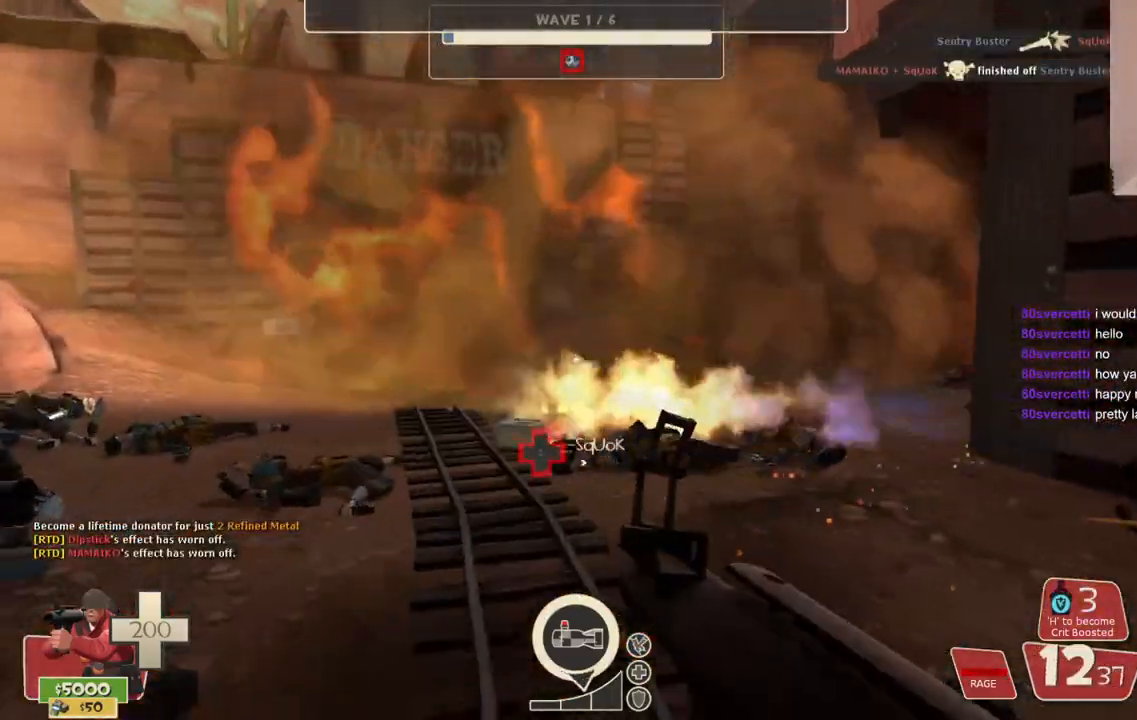
{"buttons": [], "left_stick": "down-right", "right_stick": "center", "events": [[17, "left_stick", "down-left"], [233, "left_stick", "down"], [383, "left_stick", "down-right"]]}